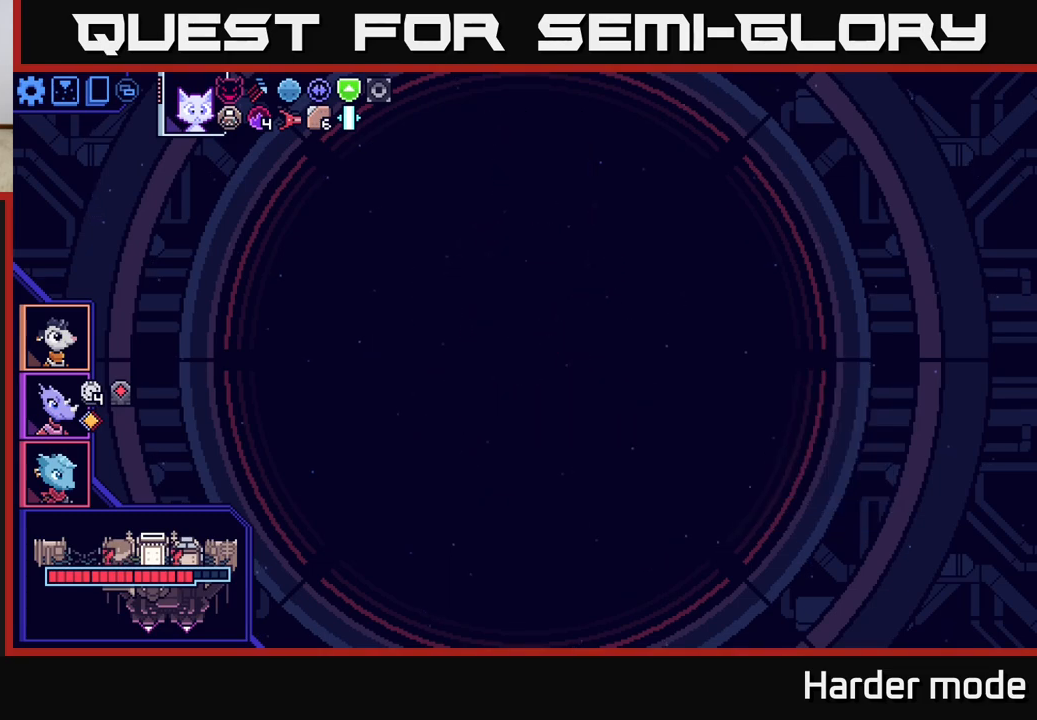
Gameplay with a controller (Xbox layout); each line is a JSON object with the inputs held at the frame after it. "events" lists button and stick changes between this image and that frame as [ms after this image, input, new state], when the widget could be followed in between. Not read: right_stick.
{"buttons": [], "left_stick": "center", "events": []}
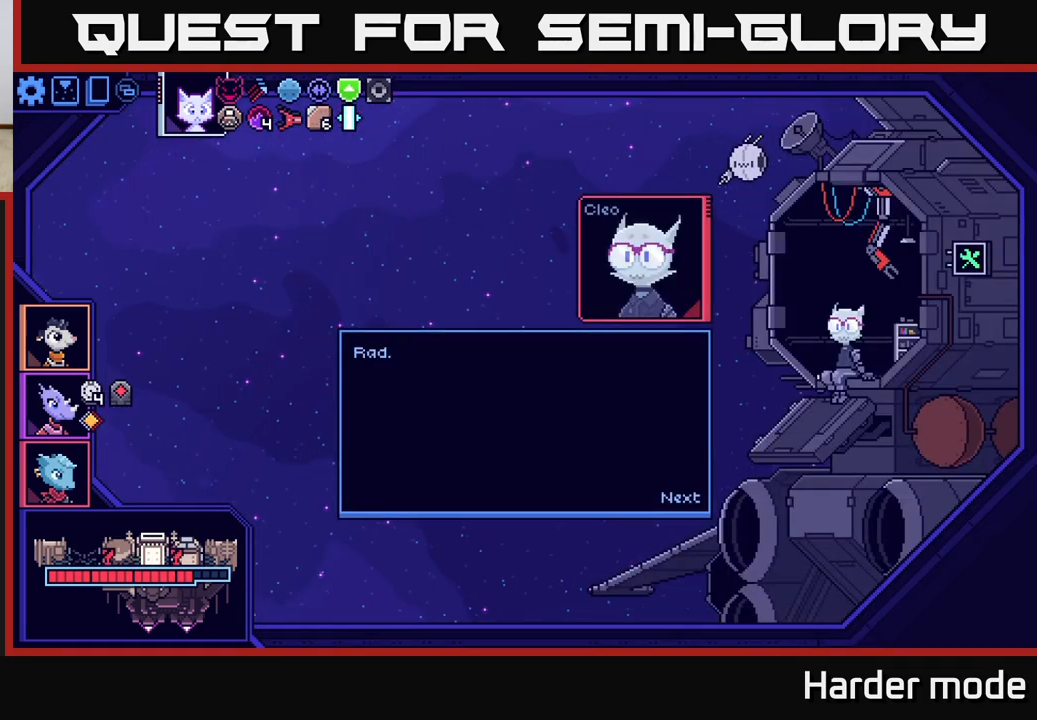
{"buttons": [], "left_stick": "center", "events": []}
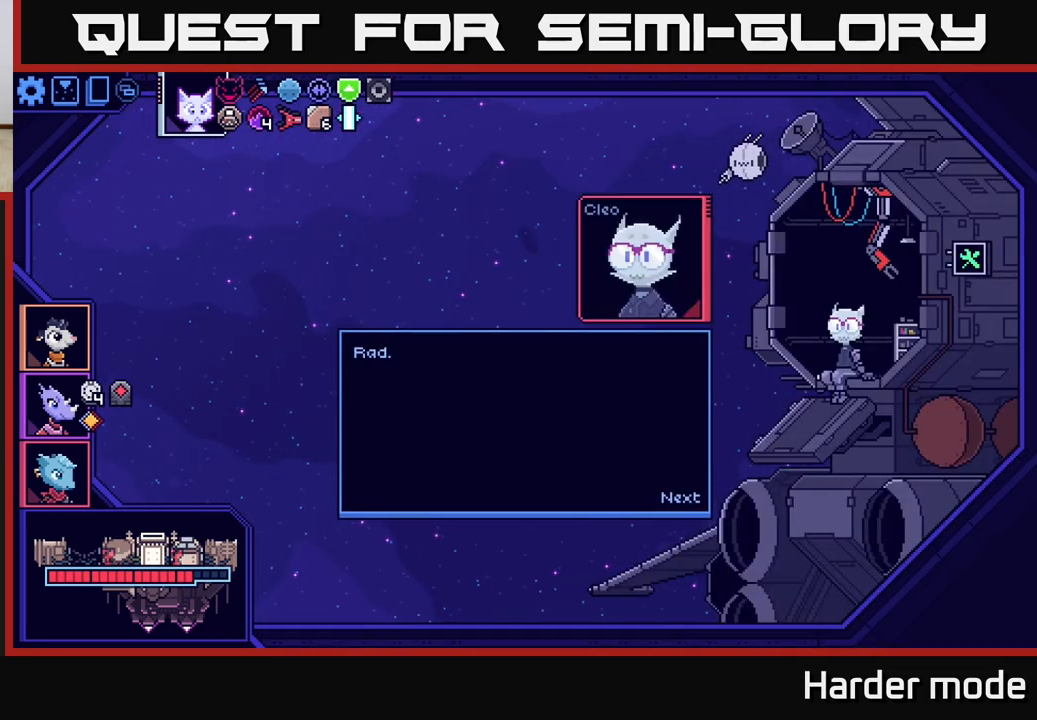
{"buttons": [], "left_stick": "center", "events": [[100, "A", "down"], [233, "A", "up"]]}
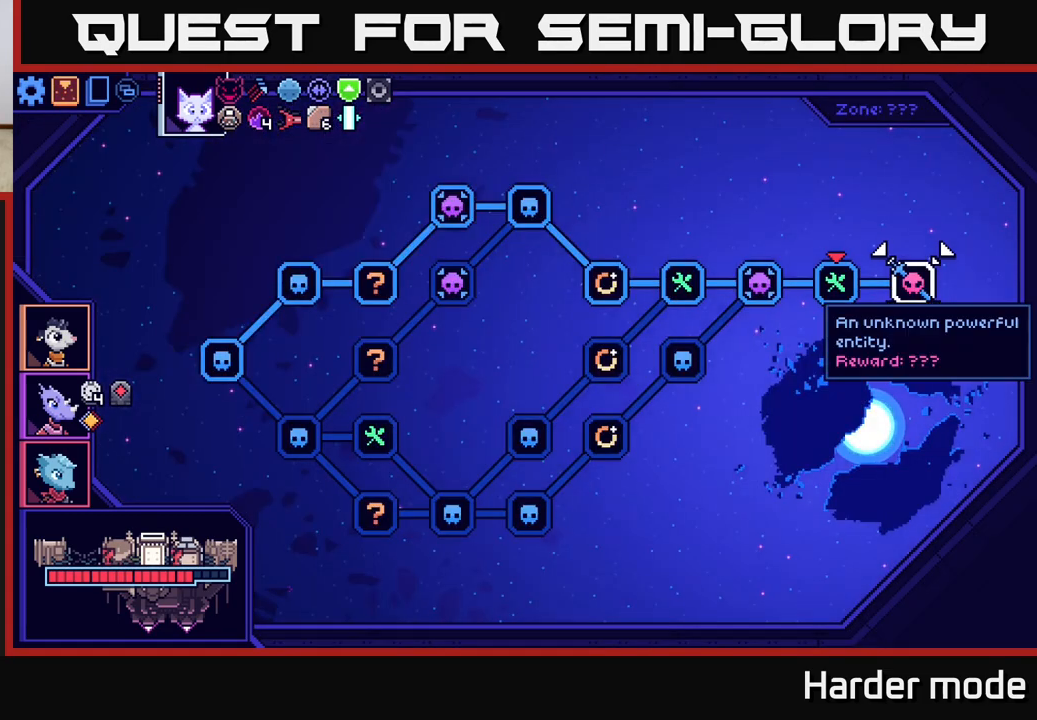
{"buttons": [], "left_stick": "center", "events": []}
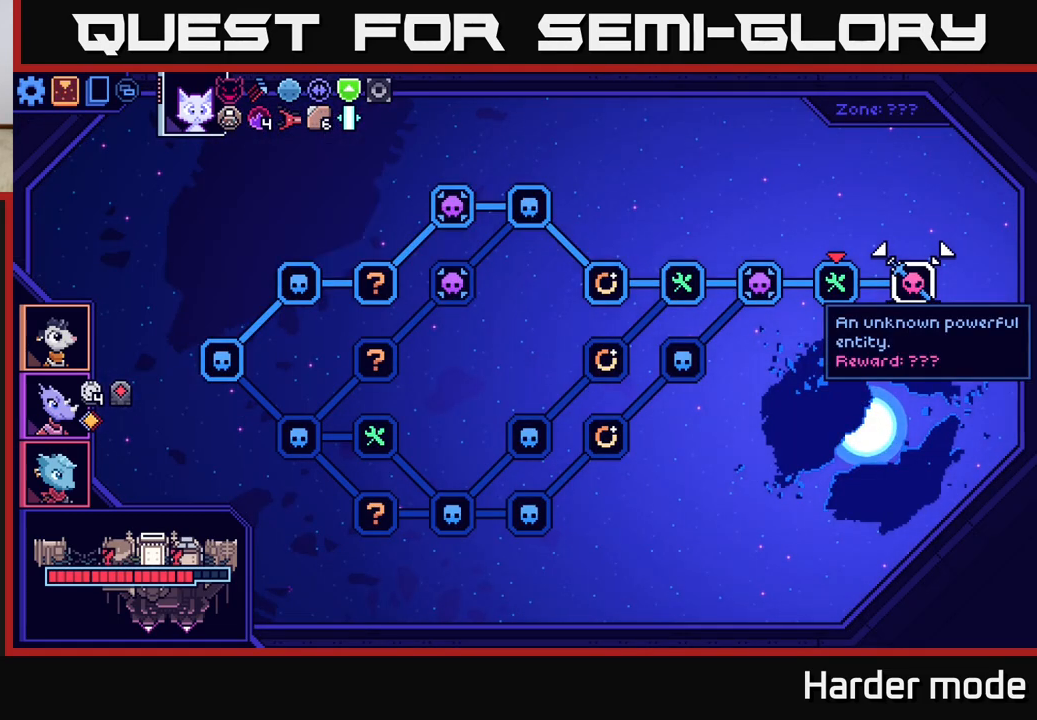
{"buttons": [], "left_stick": "center", "events": [[33, "A", "down"], [67, "B", "down"], [117, "A", "up"], [117, "B", "up"]]}
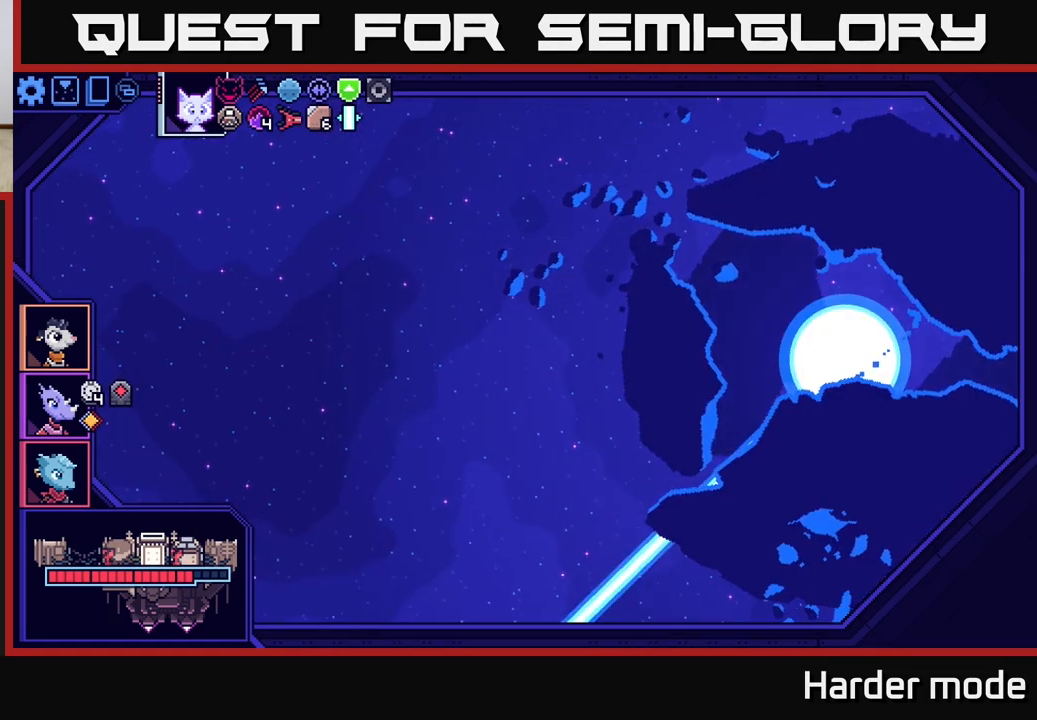
{"buttons": [], "left_stick": "center", "events": []}
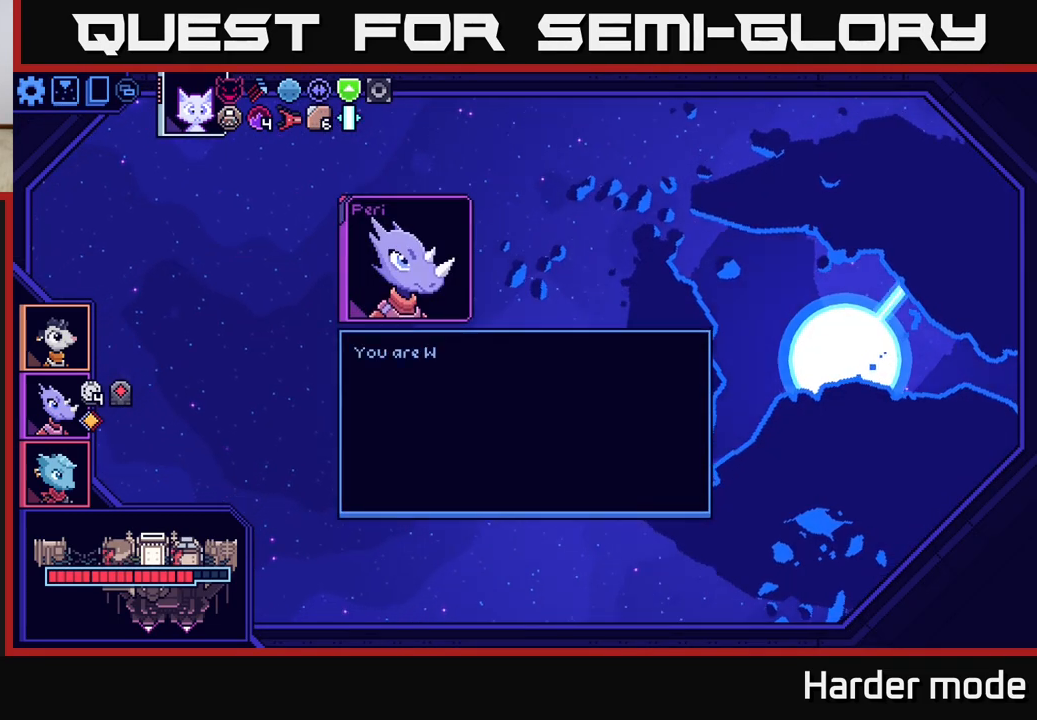
{"buttons": [], "left_stick": "center", "events": []}
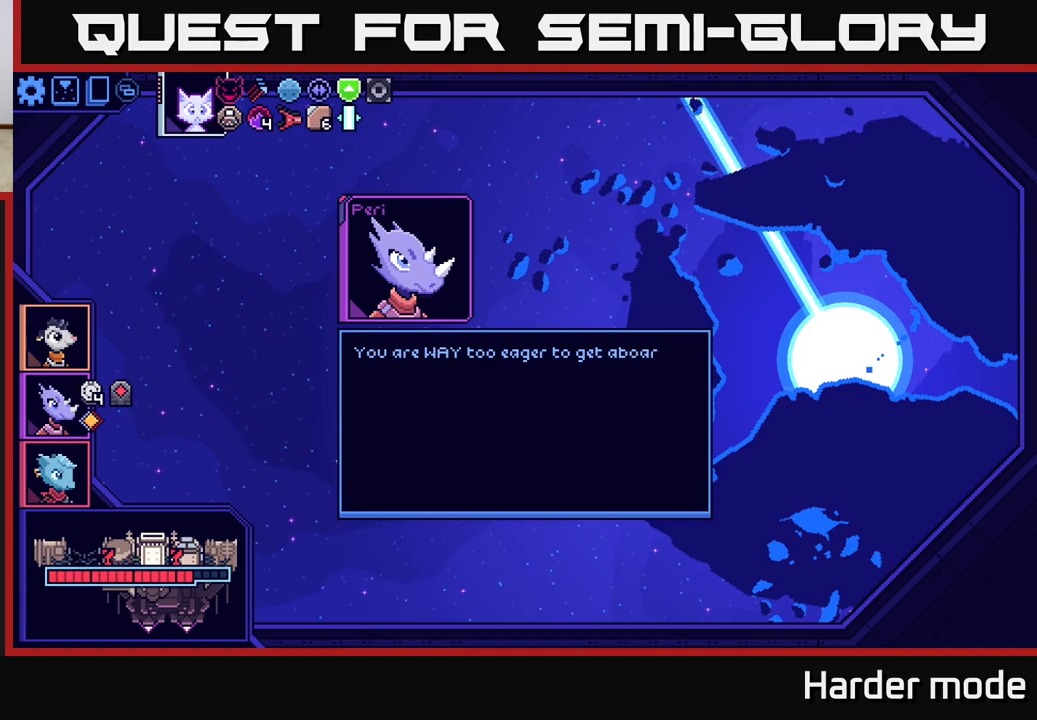
{"buttons": [], "left_stick": "center", "events": []}
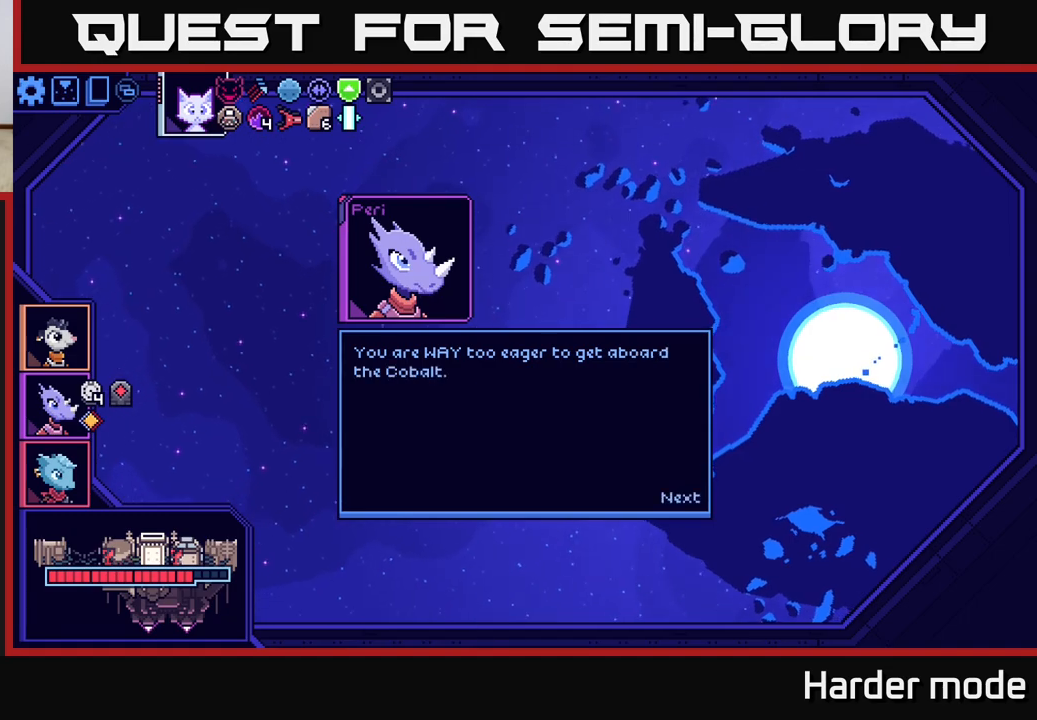
{"buttons": [], "left_stick": "center", "events": []}
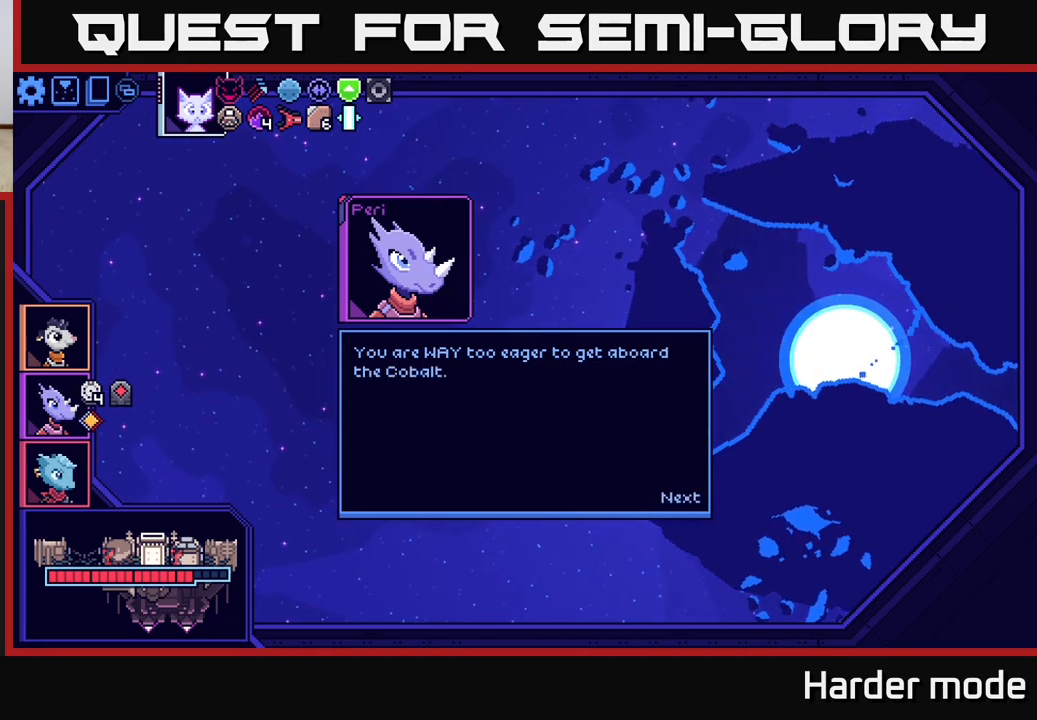
{"buttons": [], "left_stick": "center", "events": []}
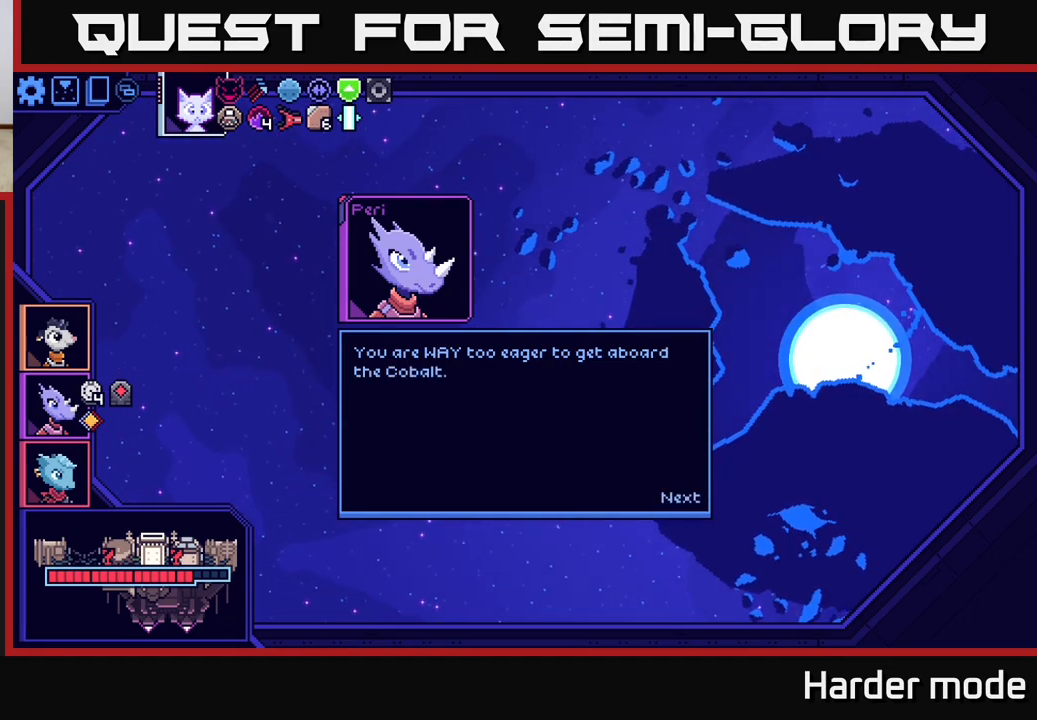
{"buttons": [], "left_stick": "center", "events": []}
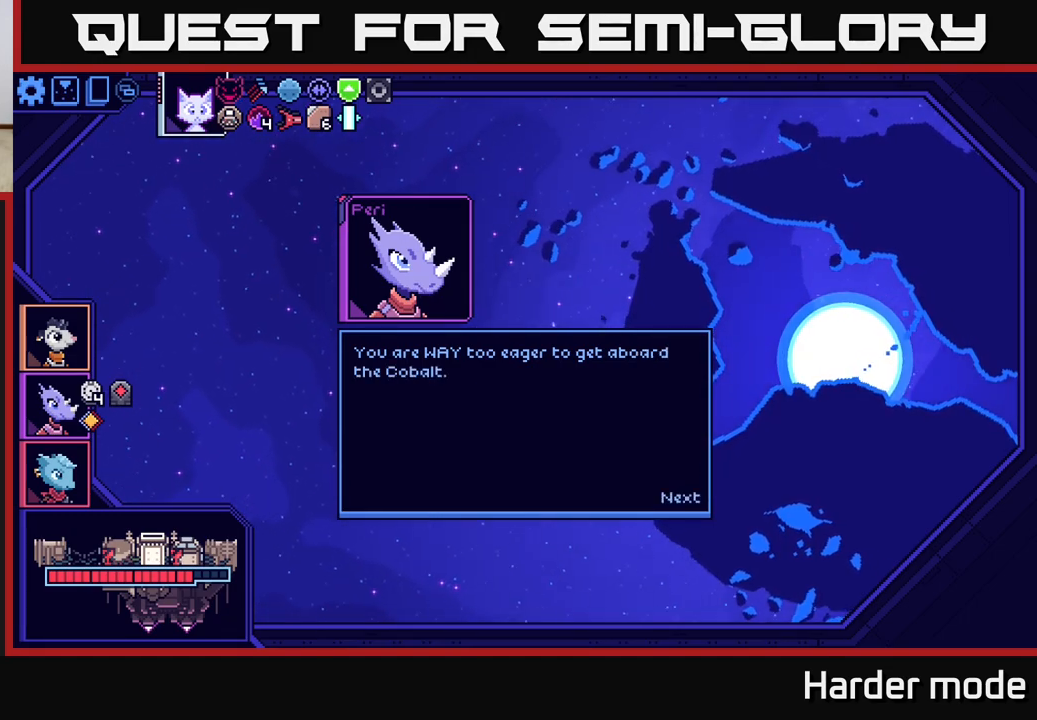
{"buttons": [], "left_stick": "center", "events": [[233, "A", "down"], [367, "A", "up"]]}
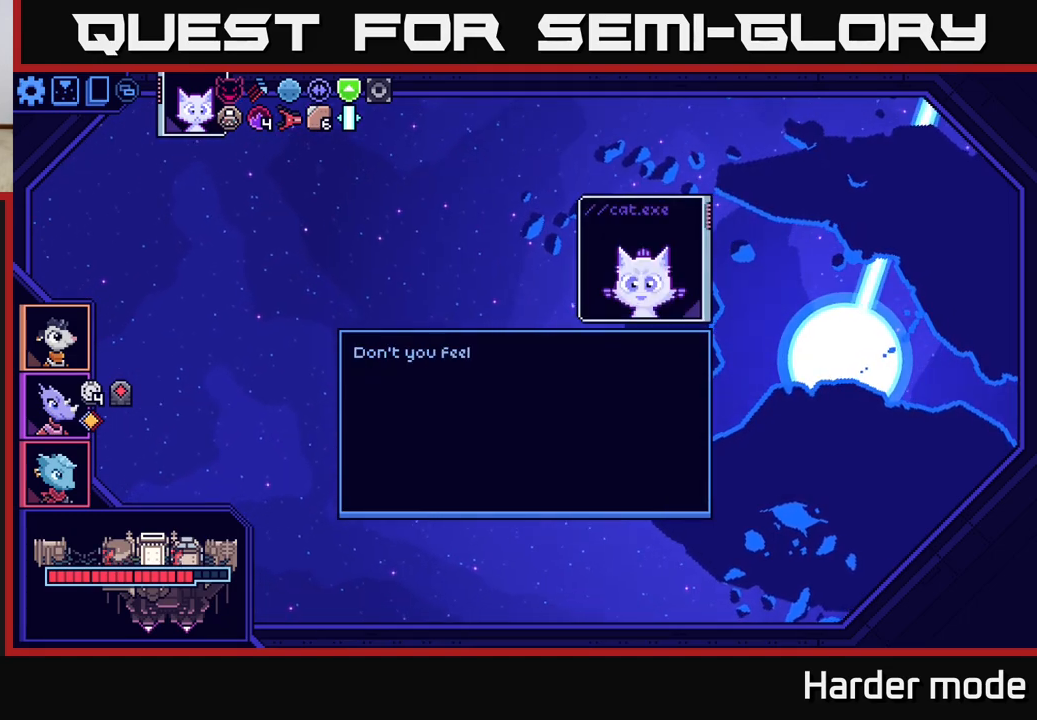
{"buttons": [], "left_stick": "center", "events": []}
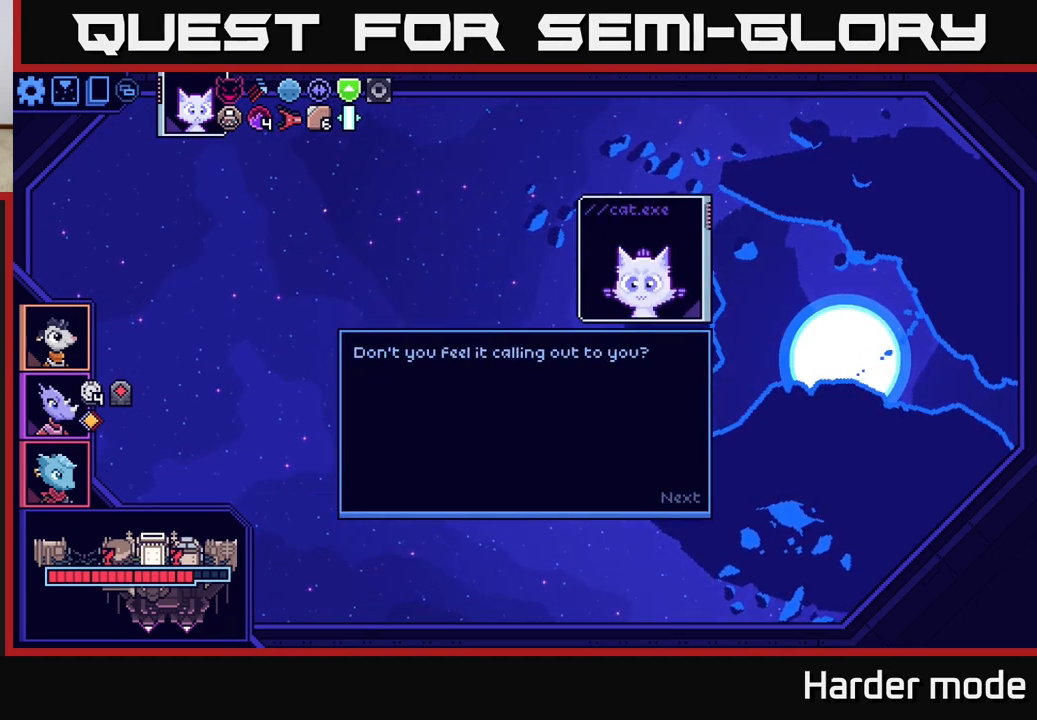
{"buttons": [], "left_stick": "center", "events": []}
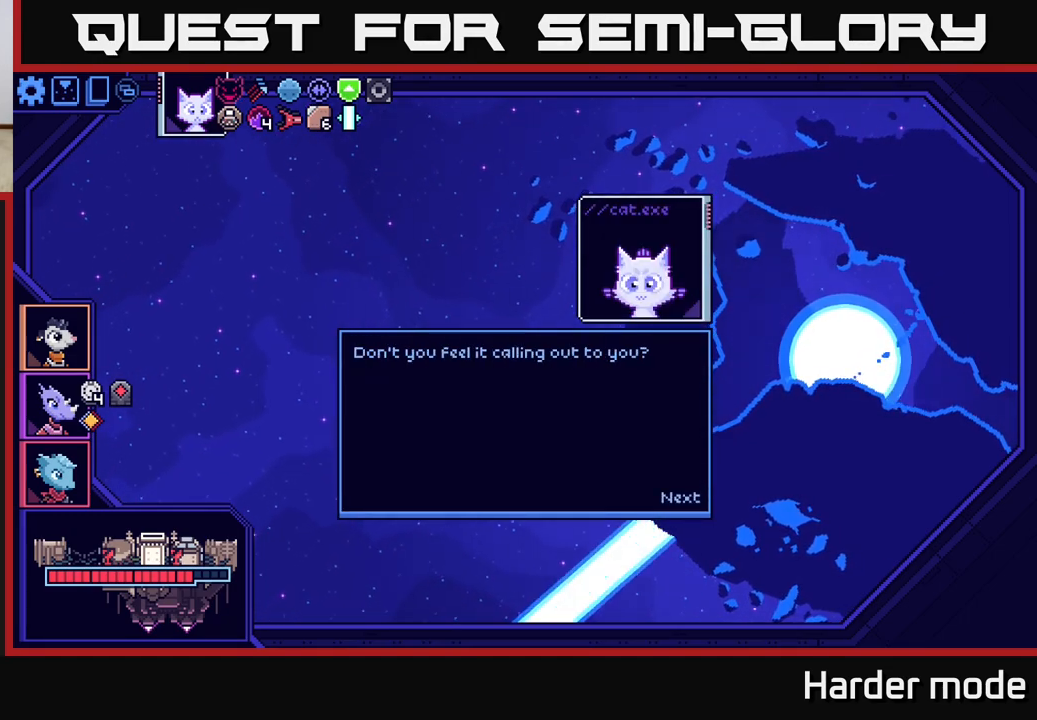
{"buttons": [], "left_stick": "center", "events": [[117, "A", "down"], [200, "A", "up"]]}
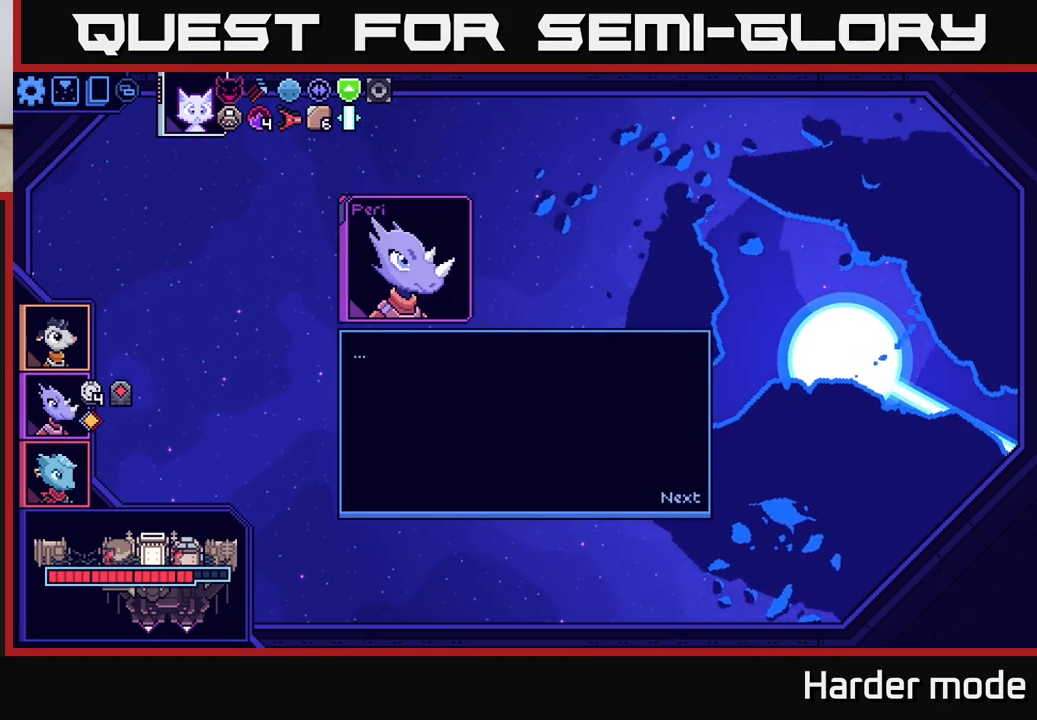
{"buttons": [], "left_stick": "center", "events": [[333, "A", "down"], [367, "A", "up"]]}